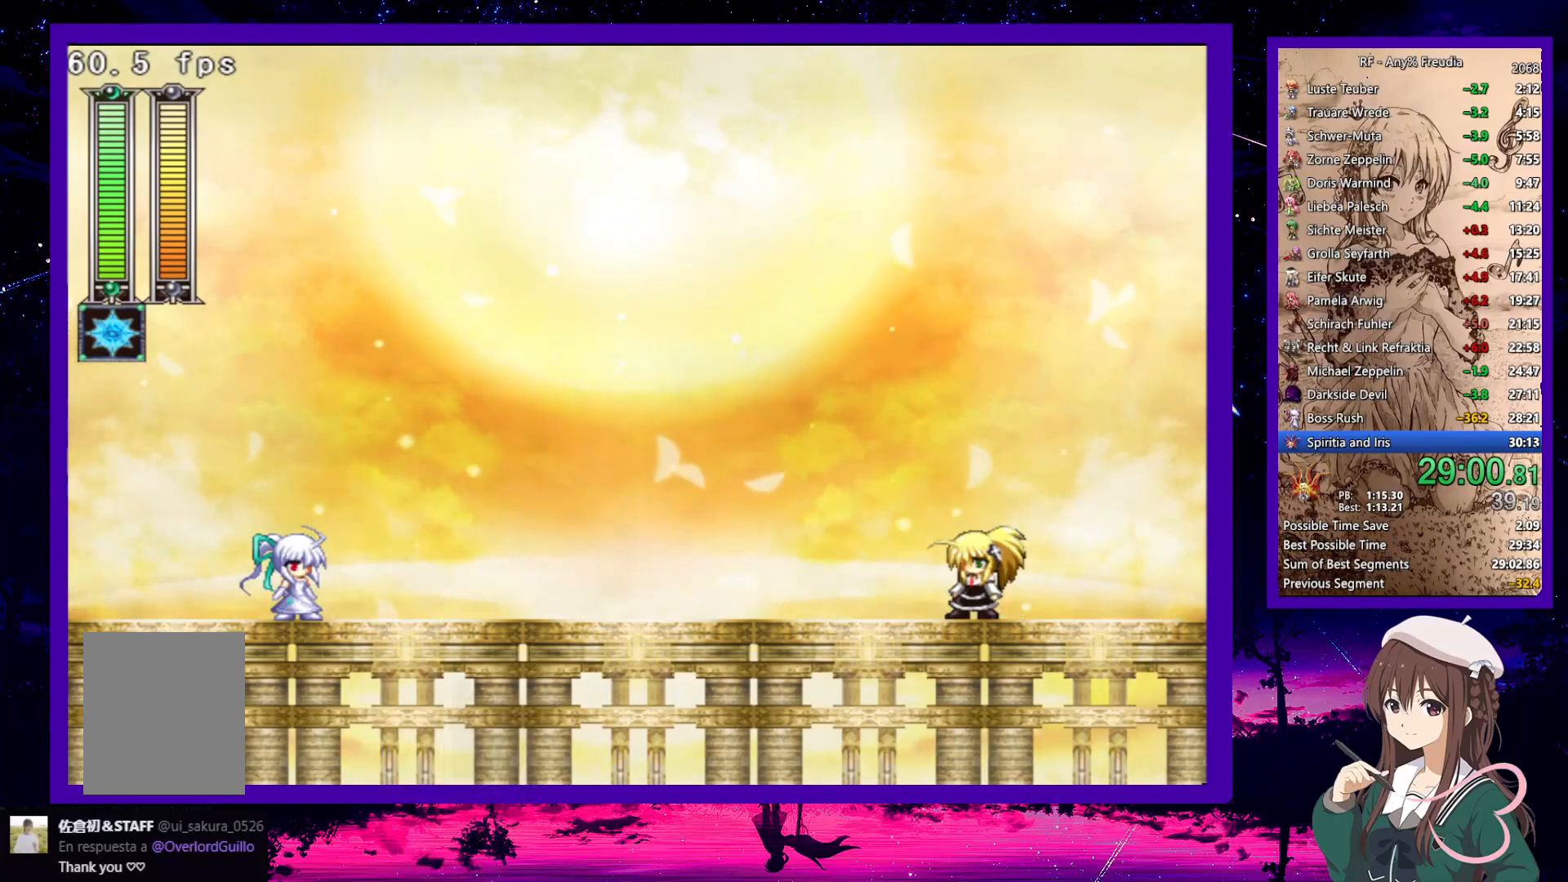
Gameplay with keyboard; each line is a JSON object with the keys held at the frame after it. "events" lists presses ("down") and releases ("up") of "a", "down", "left", "right", "s", "up", "x" and "z" between this image and that frame as [ms after this image, input, new state], when the widget could be followed in between. No other keys are recorded. Mouse input is not recorded.
{"keys": ["down", "right"], "events": []}
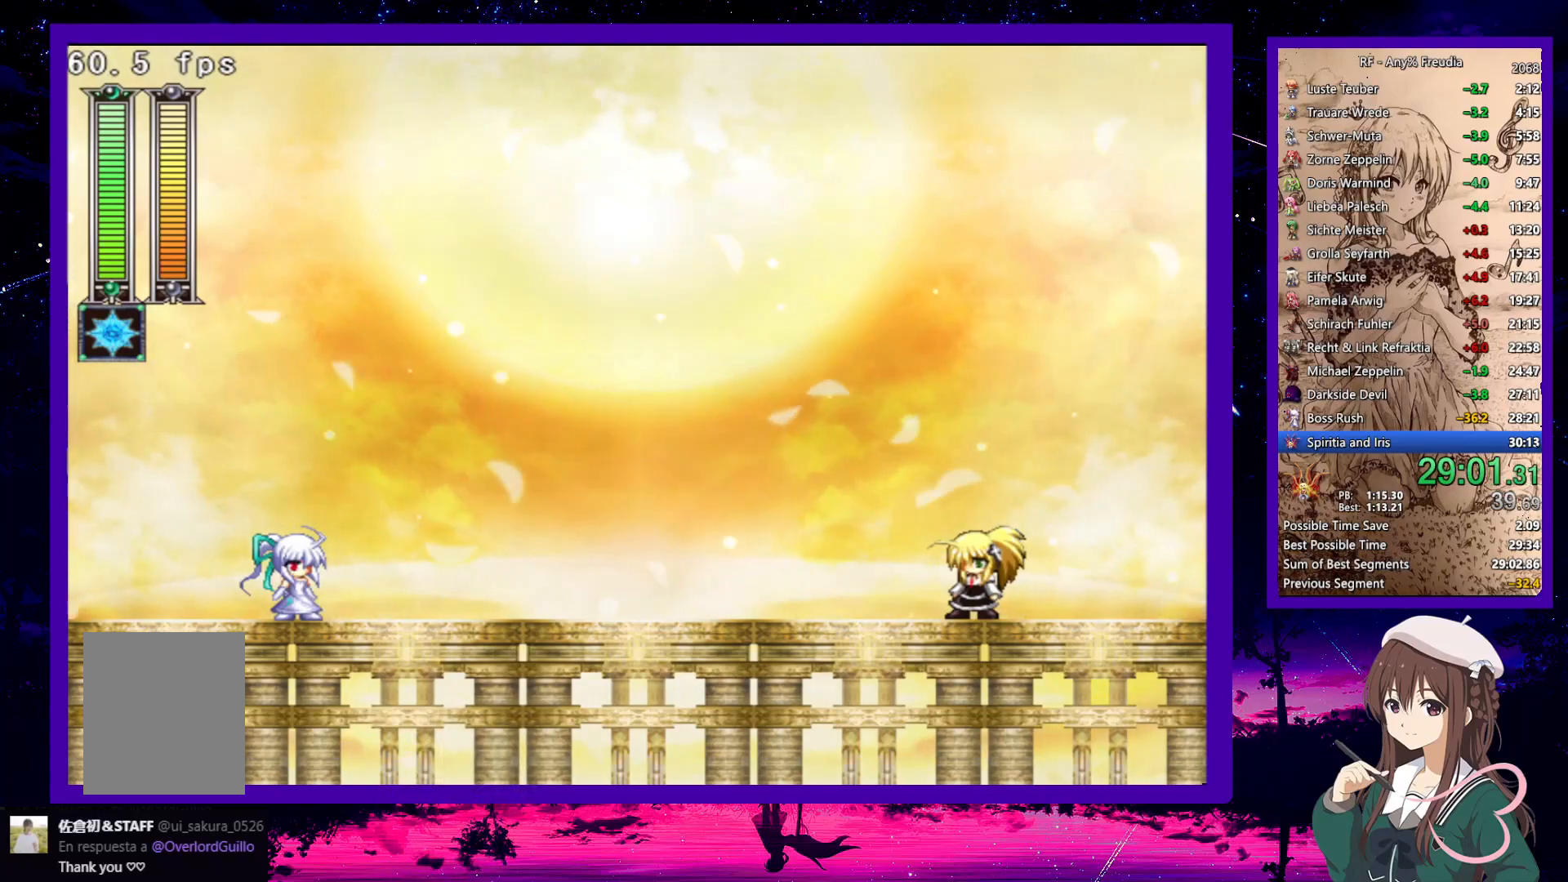
{"keys": ["down", "right"], "events": []}
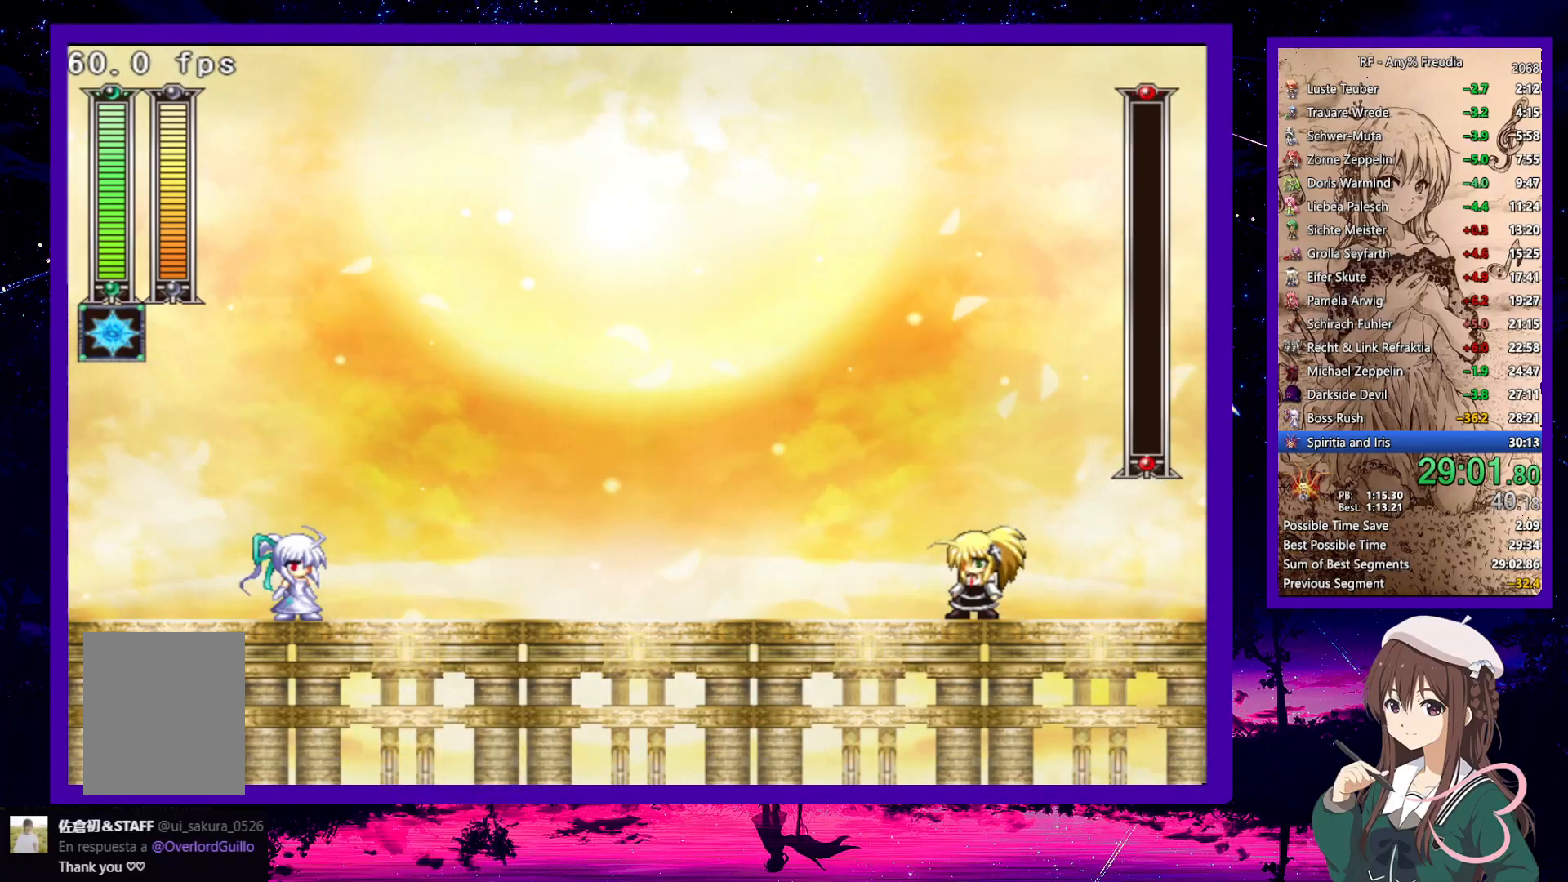
{"keys": ["down", "right"], "events": []}
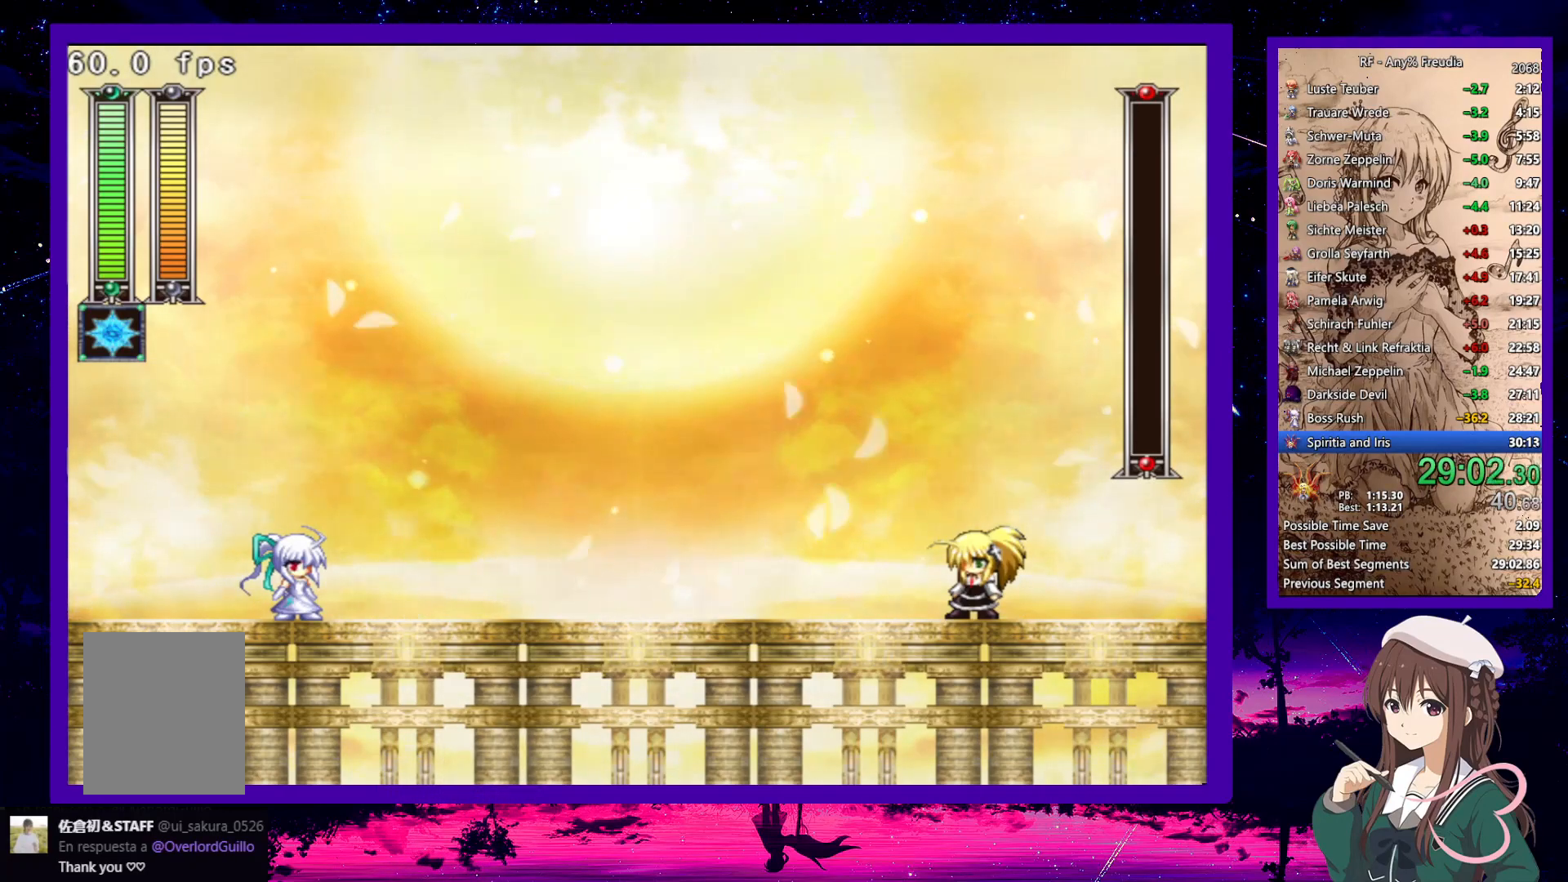
{"keys": ["down", "right"], "events": []}
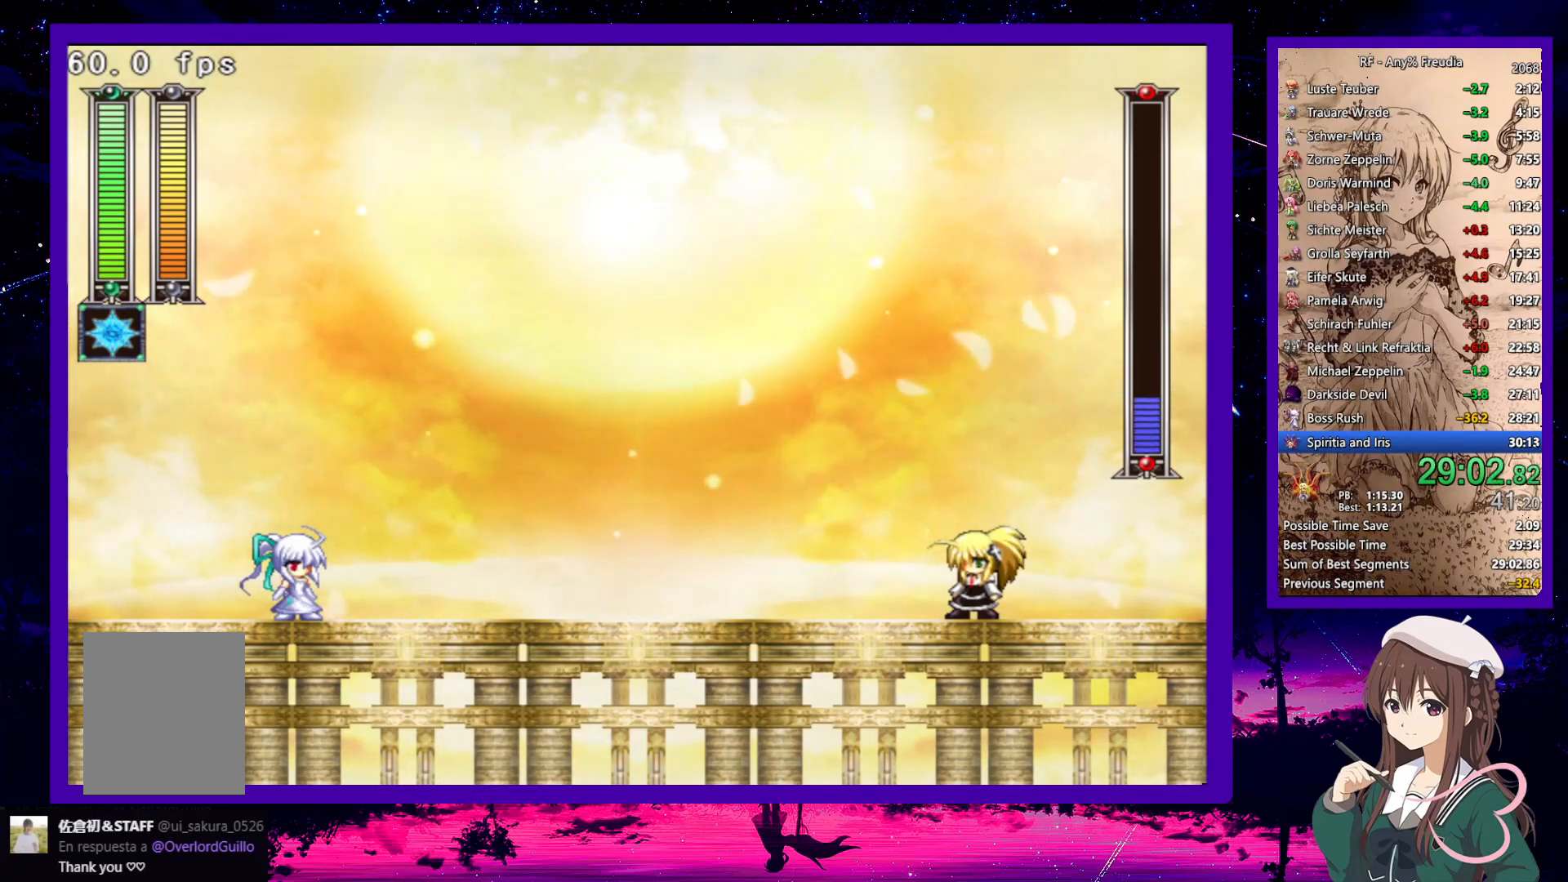
{"keys": ["down", "right"], "events": []}
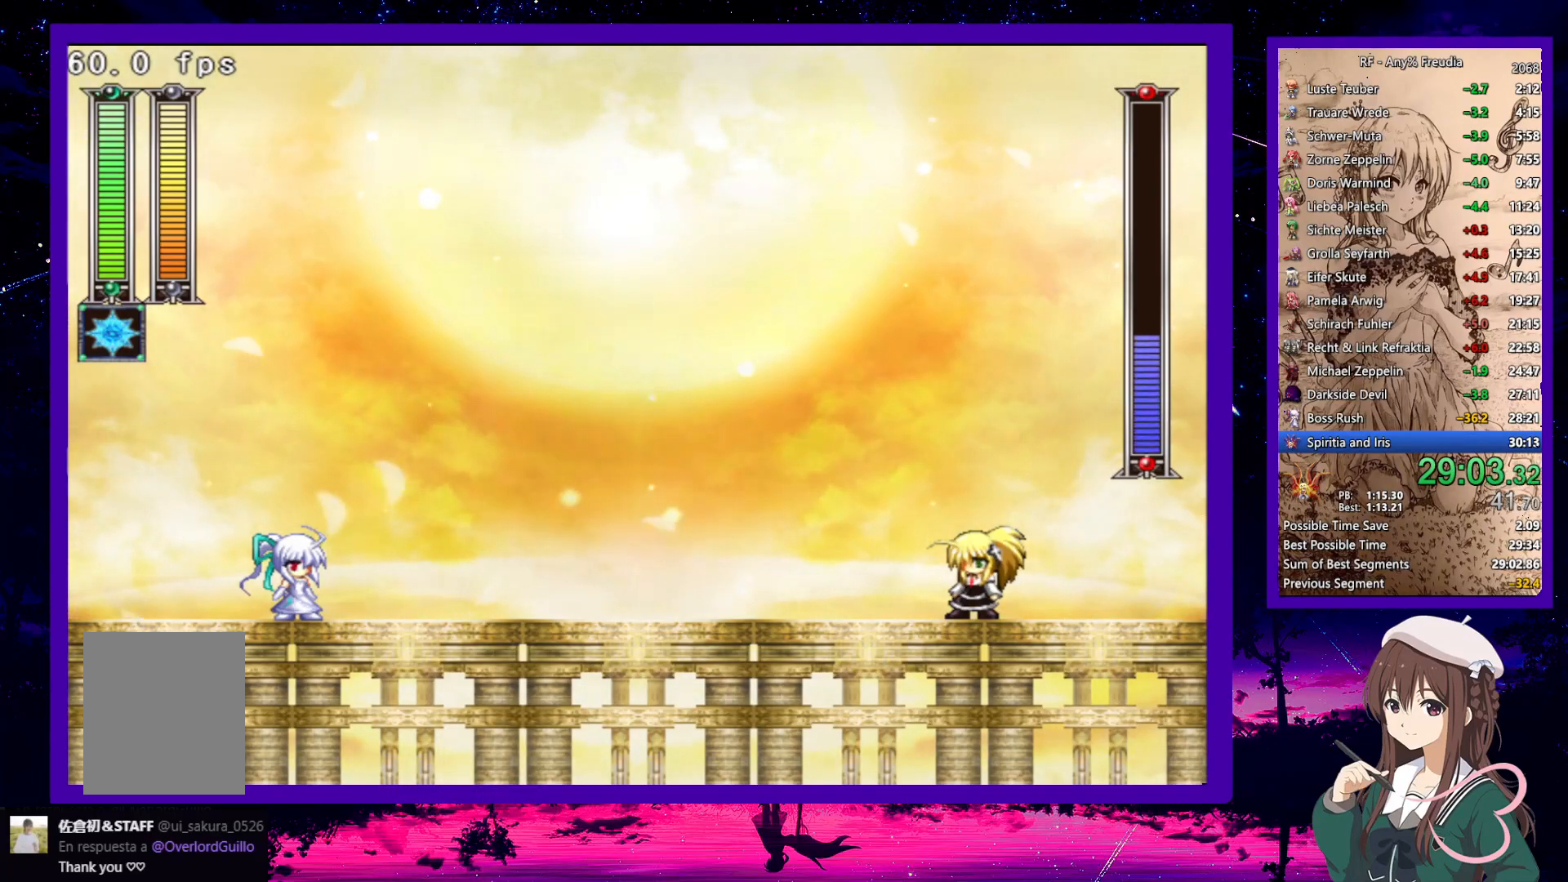
{"keys": ["down", "right"], "events": []}
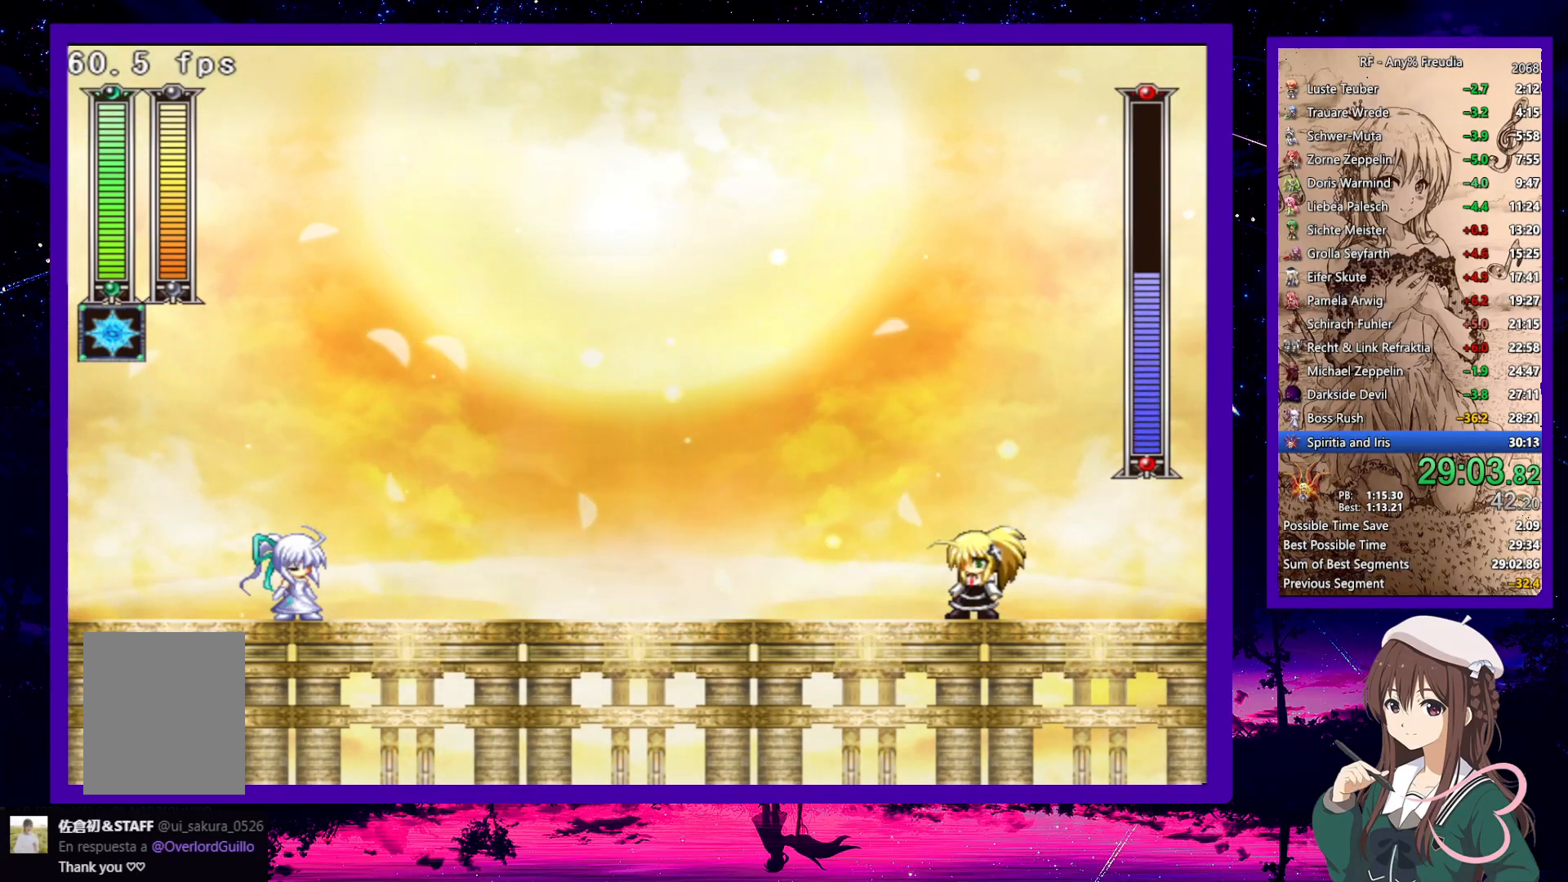
{"keys": ["down", "right"], "events": []}
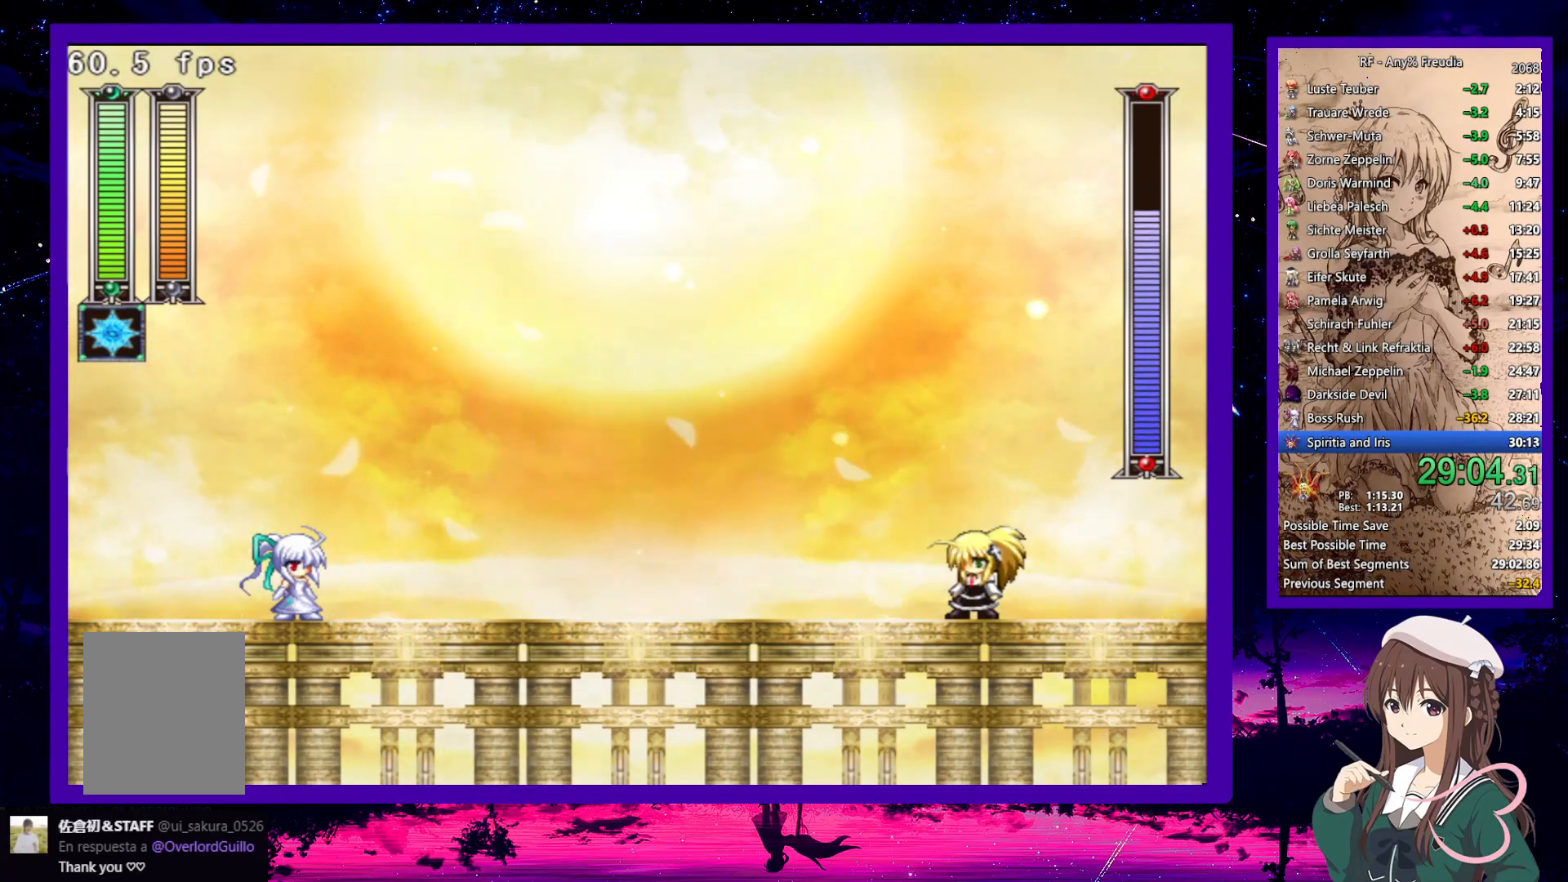
{"keys": ["down", "right"], "events": []}
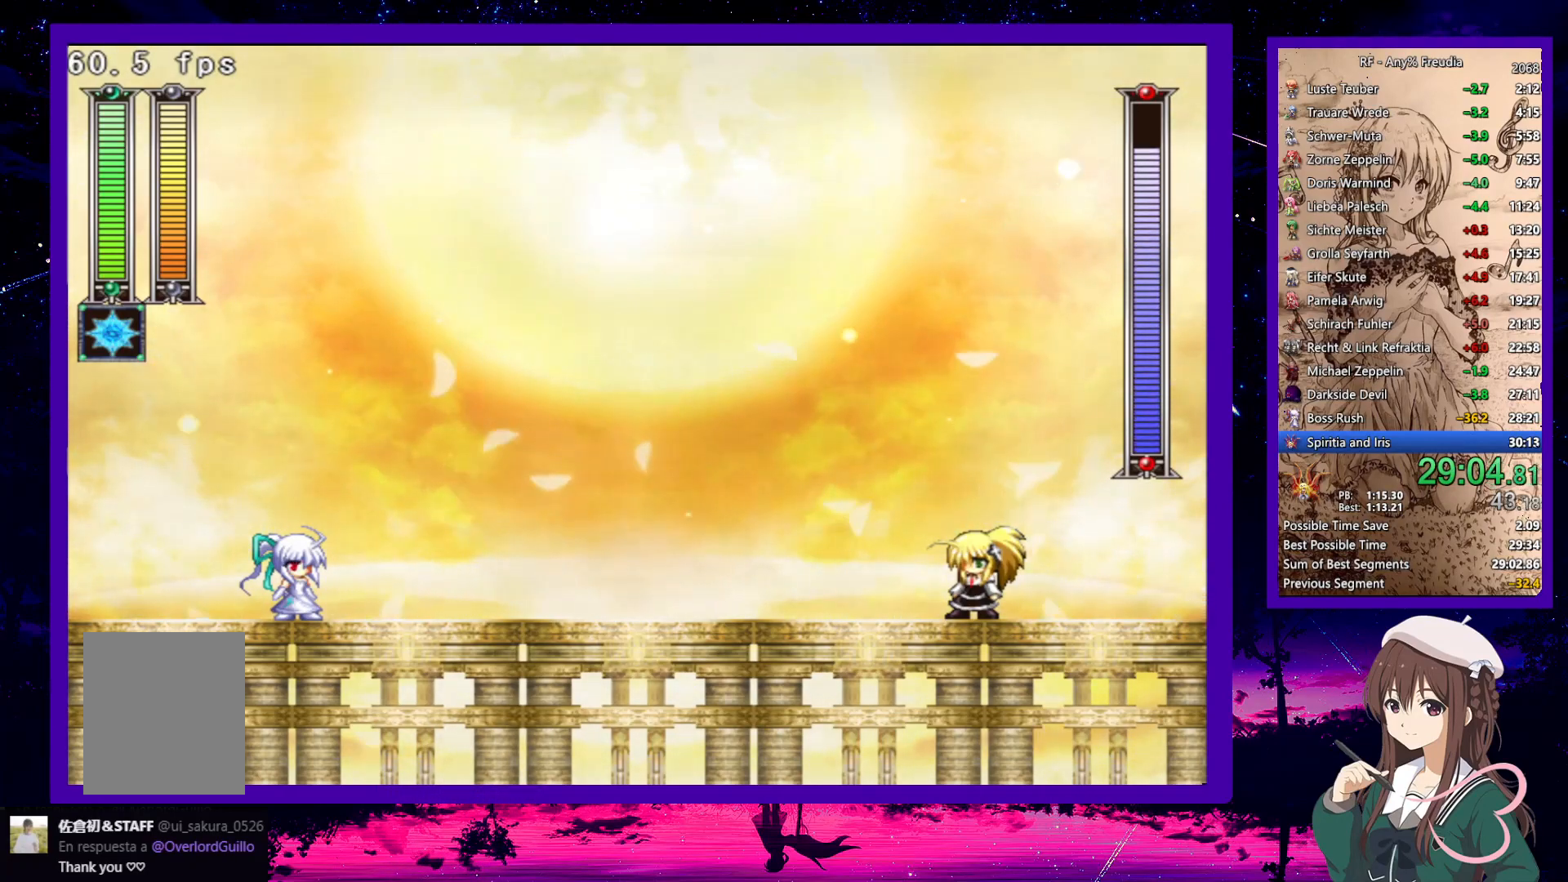
{"keys": ["down", "right", "z"], "events": [[483, "z", "down"]]}
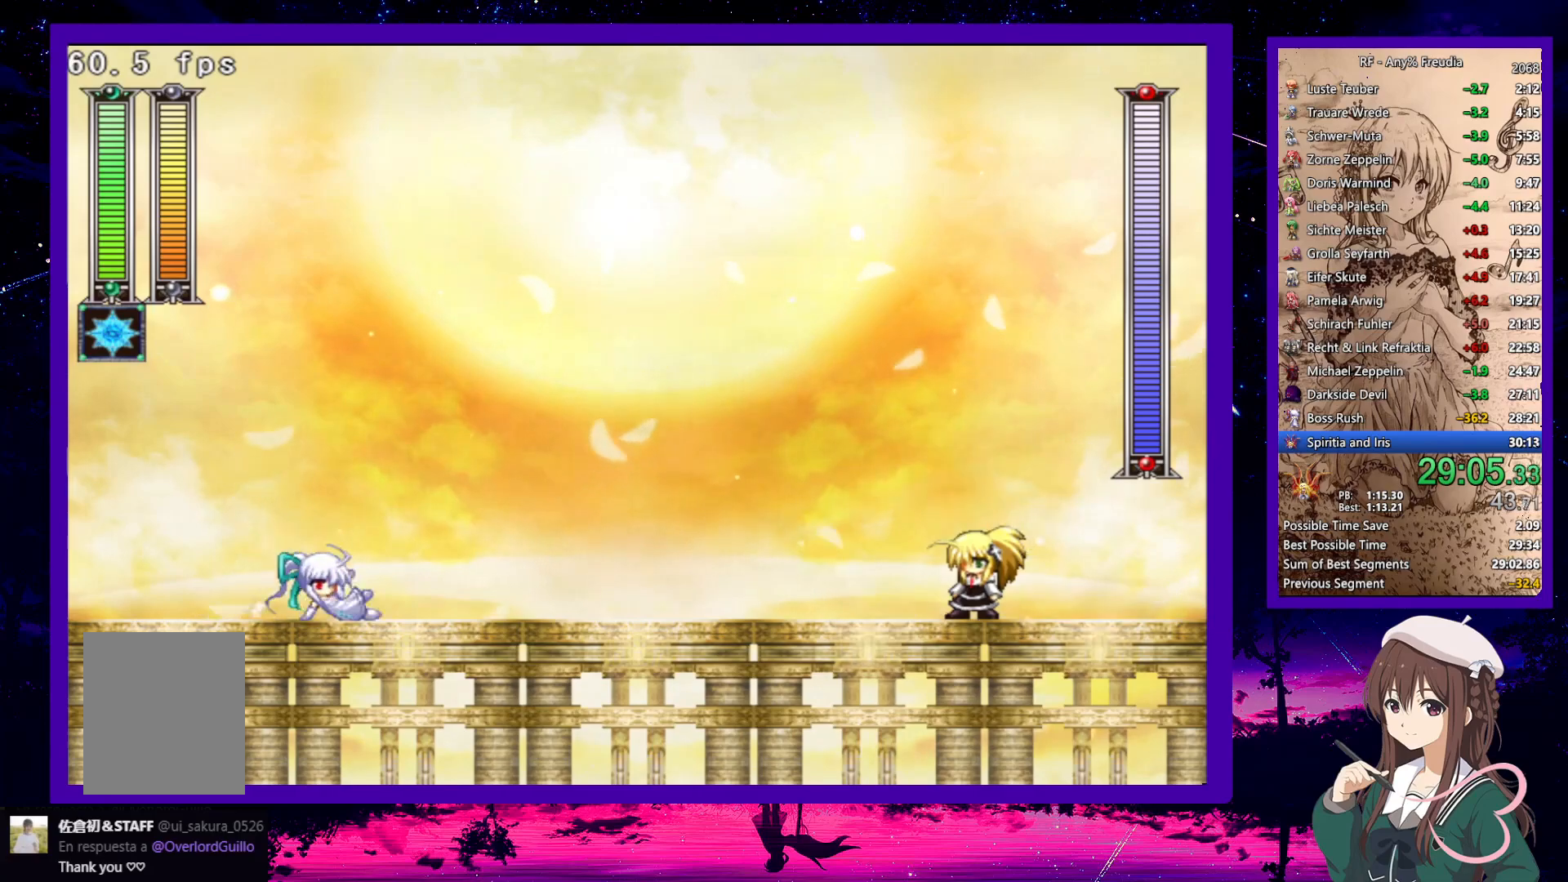
{"keys": ["right", "x"], "events": [[167, "z", "up"], [217, "down", "up"], [450, "x", "down"]]}
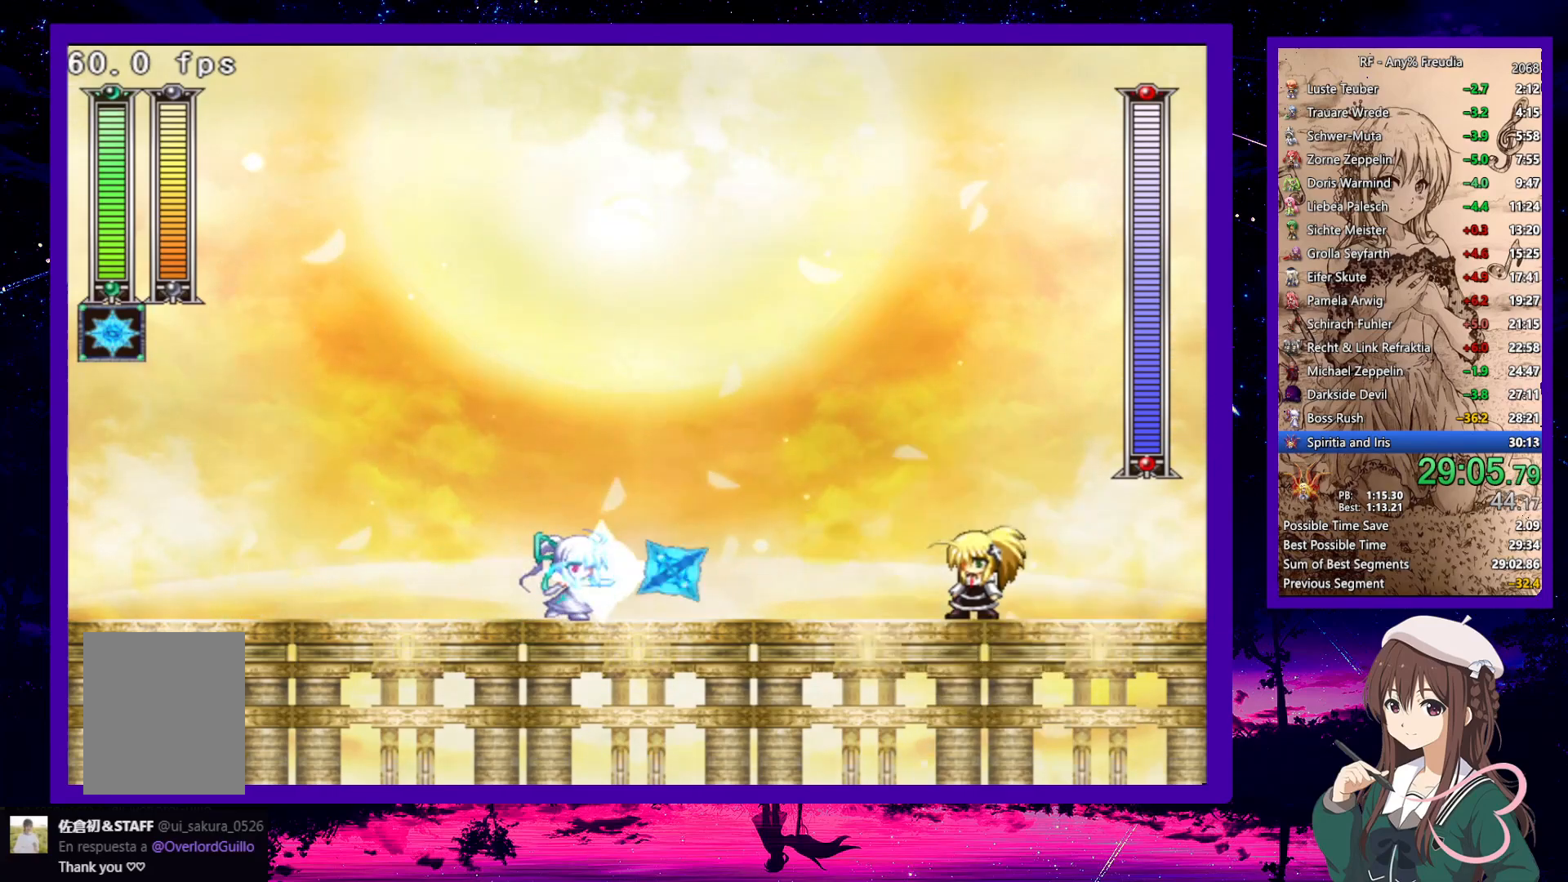
{"keys": ["right", "z"], "events": [[50, "x", "up"], [133, "right", "up"], [333, "z", "down"], [383, "right", "down"]]}
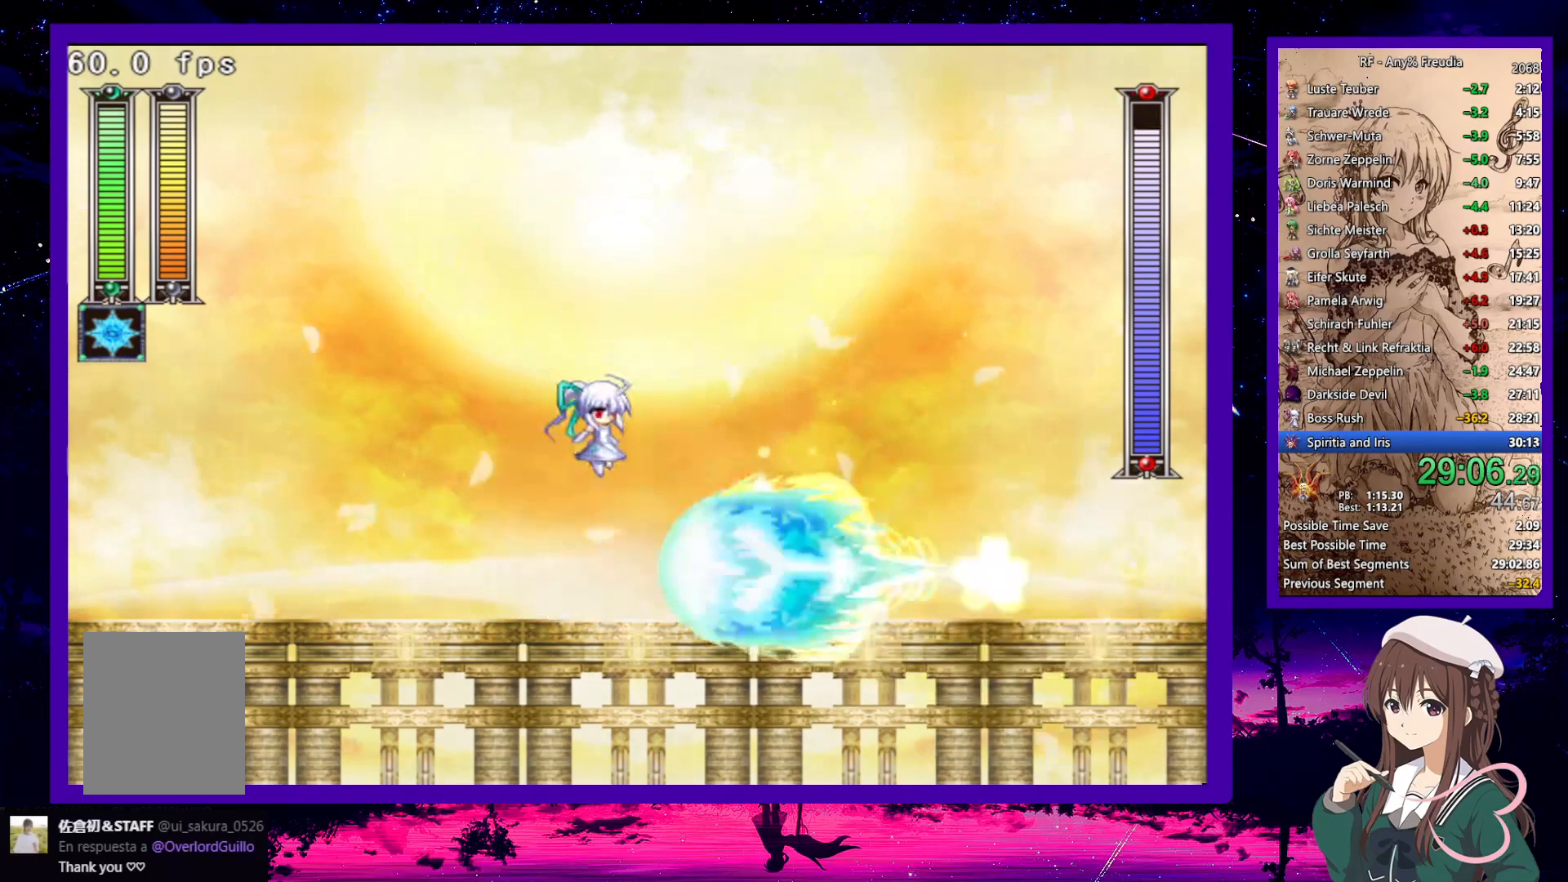
{"keys": [], "events": [[200, "right", "up"], [200, "z", "up"]]}
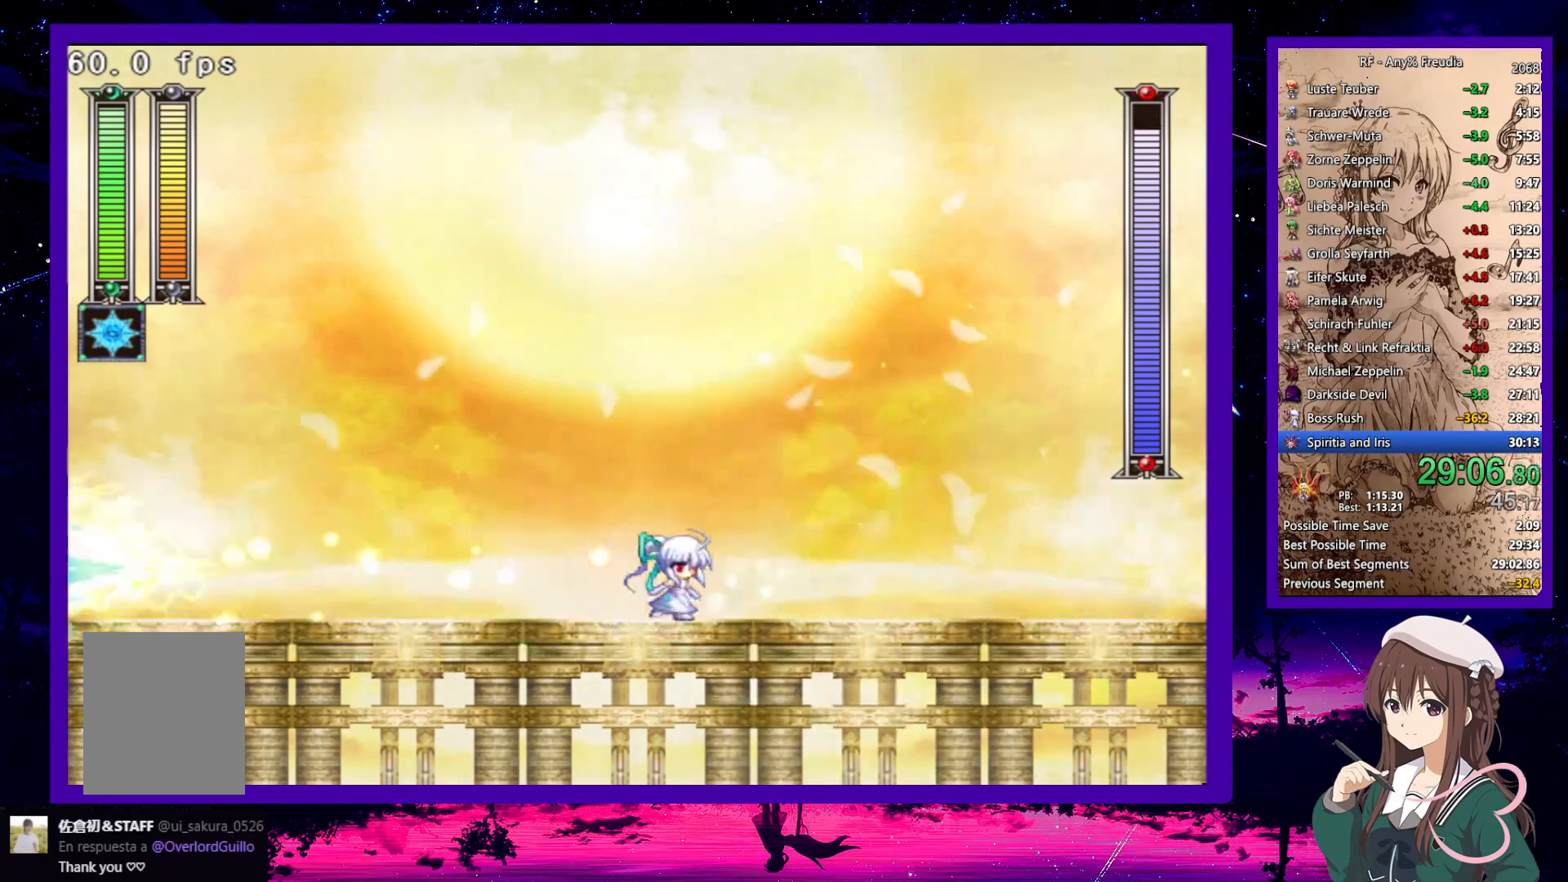
{"keys": [], "events": [[300, "x", "down"], [400, "x", "up"]]}
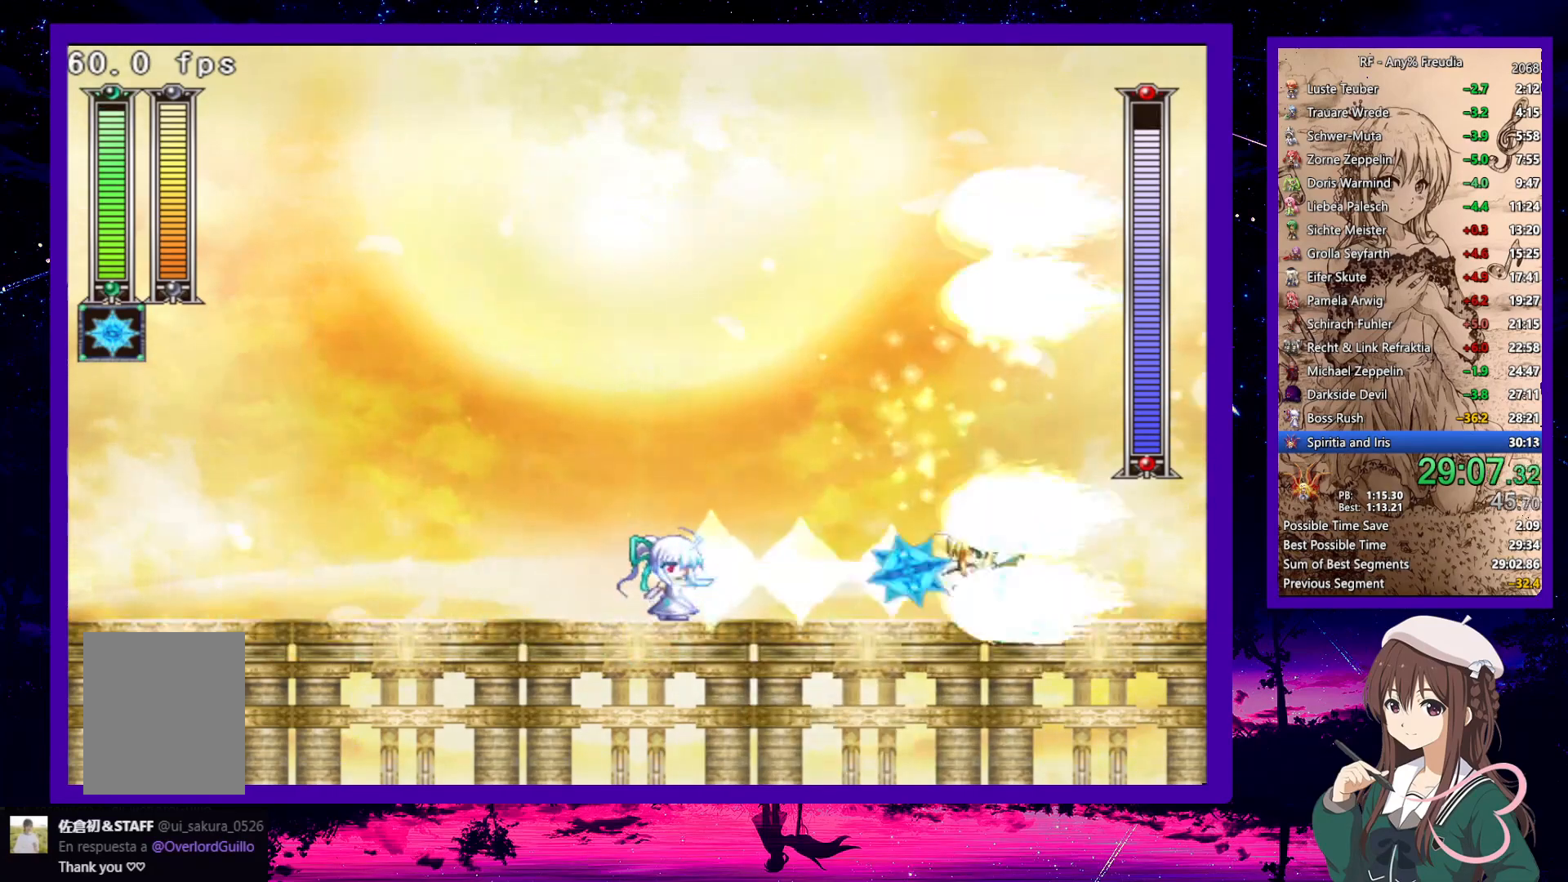
{"keys": [], "events": [[83, "z", "down"], [367, "right", "down"], [367, "z", "up"], [500, "right", "up"]]}
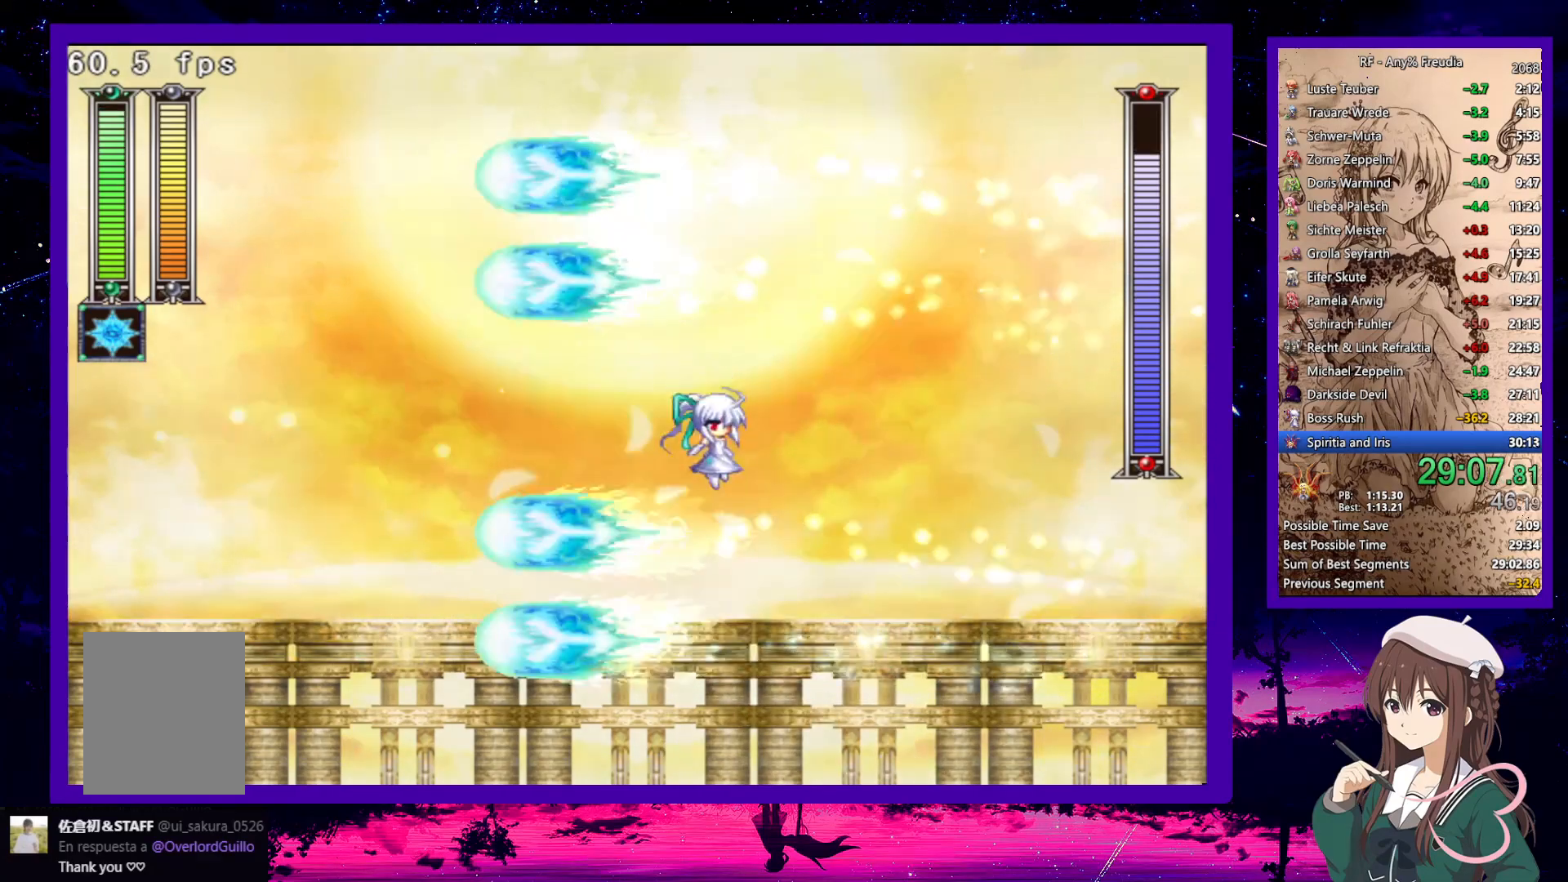
{"keys": ["down", "left", "z"], "events": [[300, "x", "down"], [400, "x", "up"], [433, "down", "down"], [433, "left", "down"], [467, "z", "down"]]}
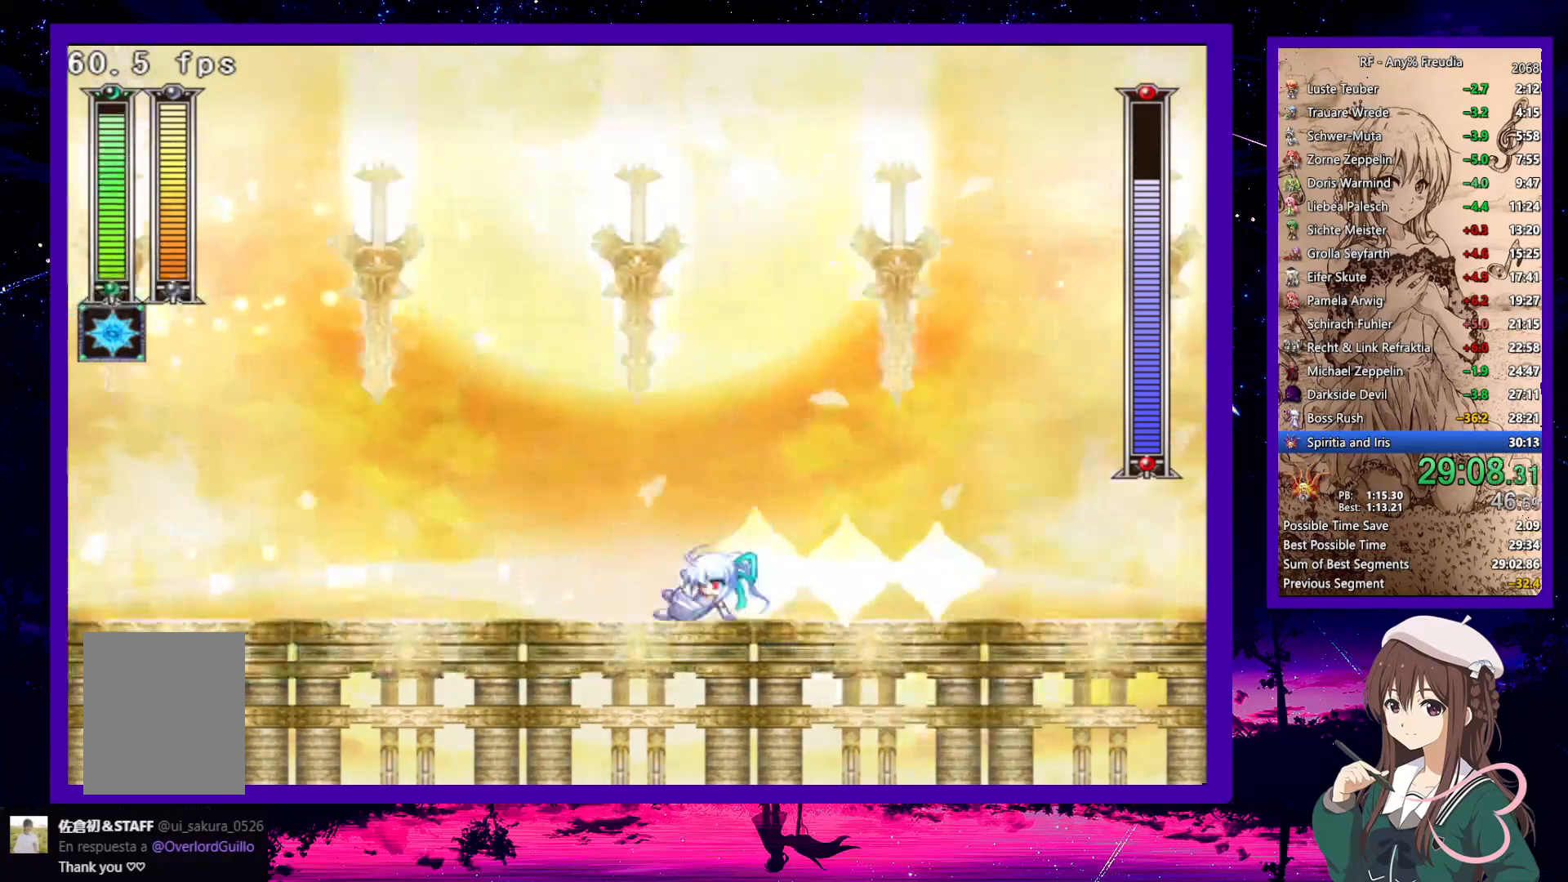
{"keys": ["left"], "events": [[117, "z", "up"], [267, "down", "up"], [317, "left", "up"], [317, "right", "down"], [450, "left", "down"], [450, "right", "up"]]}
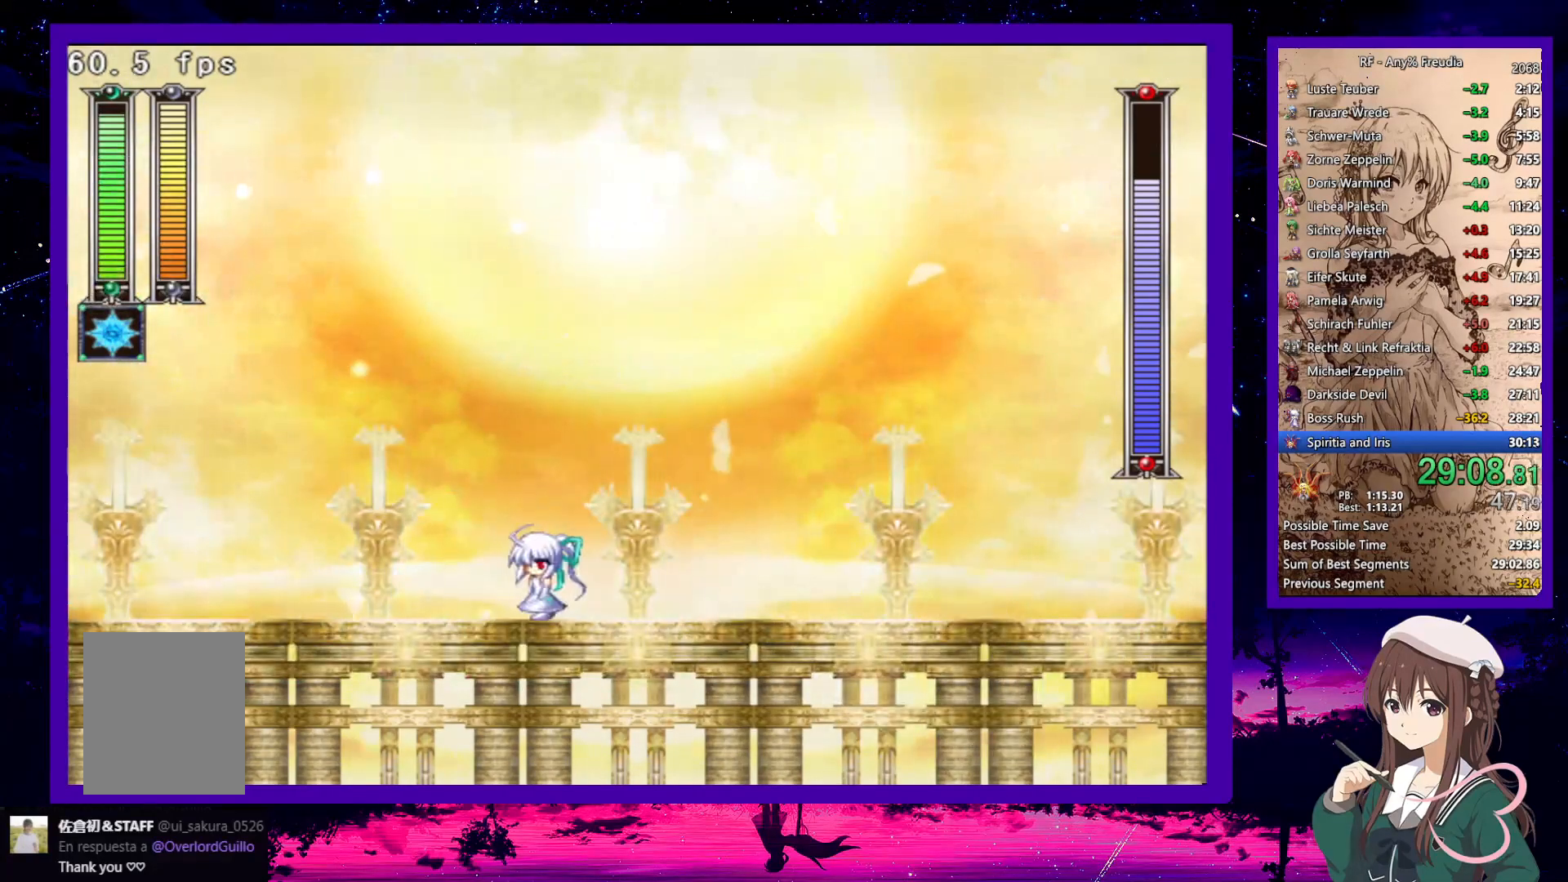
{"keys": ["x", "z"], "events": [[50, "left", "up"], [150, "right", "down"], [217, "left", "down"], [217, "right", "up"], [317, "z", "down"], [367, "left", "up"], [417, "x", "down"]]}
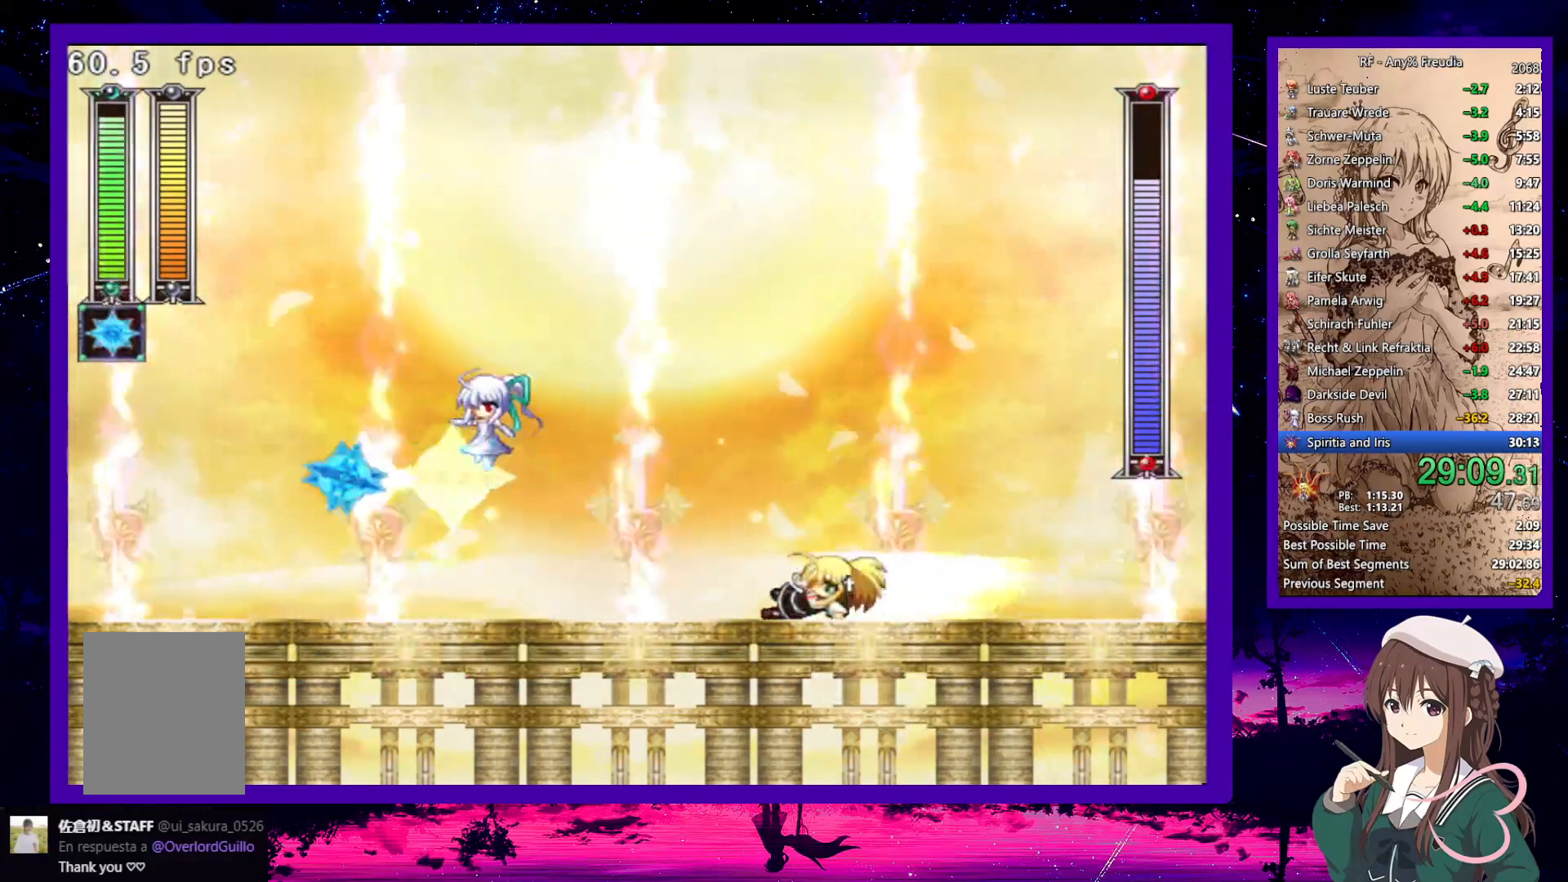
{"keys": [], "events": [[17, "x", "up"], [117, "x", "down"], [200, "x", "up"], [200, "z", "up"]]}
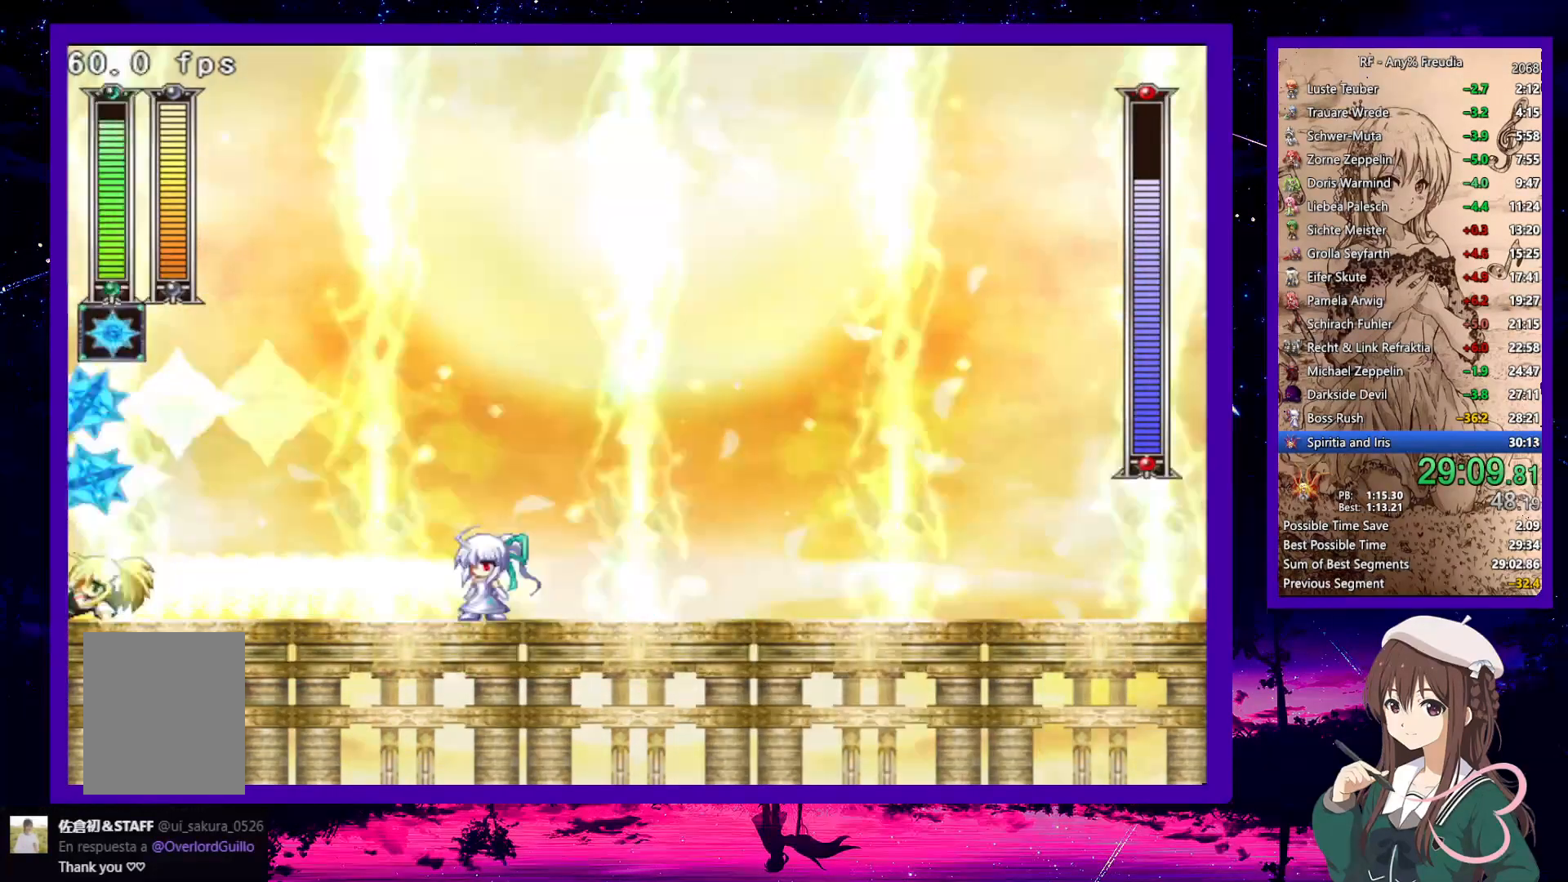
{"keys": ["right"], "events": [[350, "right", "down"]]}
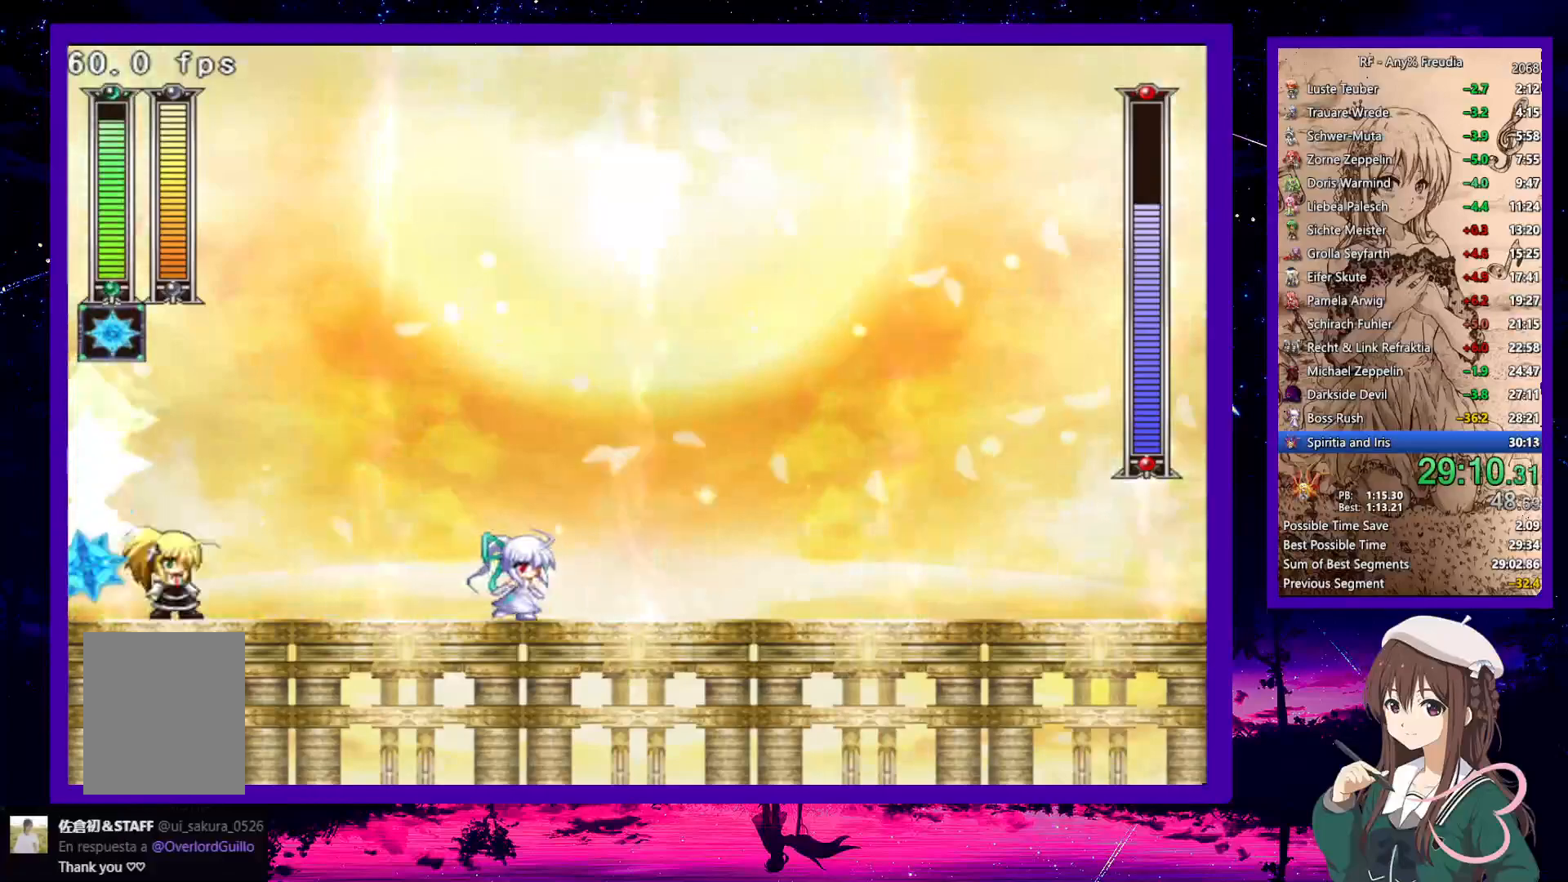
{"keys": [], "events": [[33, "left", "down"], [33, "right", "up"], [183, "x", "down"], [233, "left", "up"], [317, "x", "up"]]}
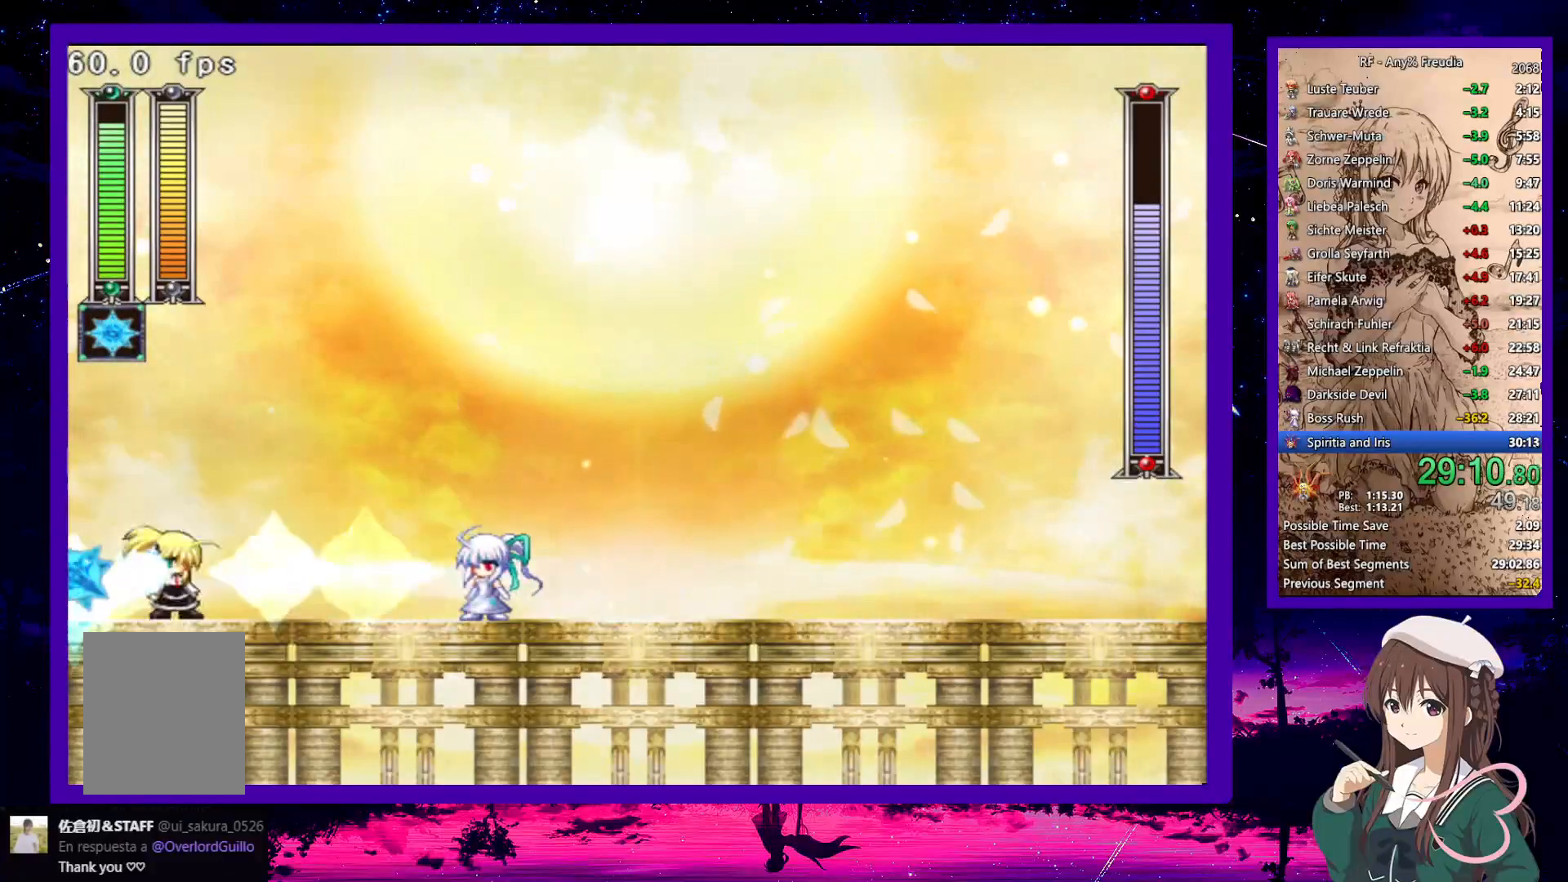
{"keys": ["z"], "events": [[50, "x", "down"], [150, "x", "up"], [433, "z", "down"]]}
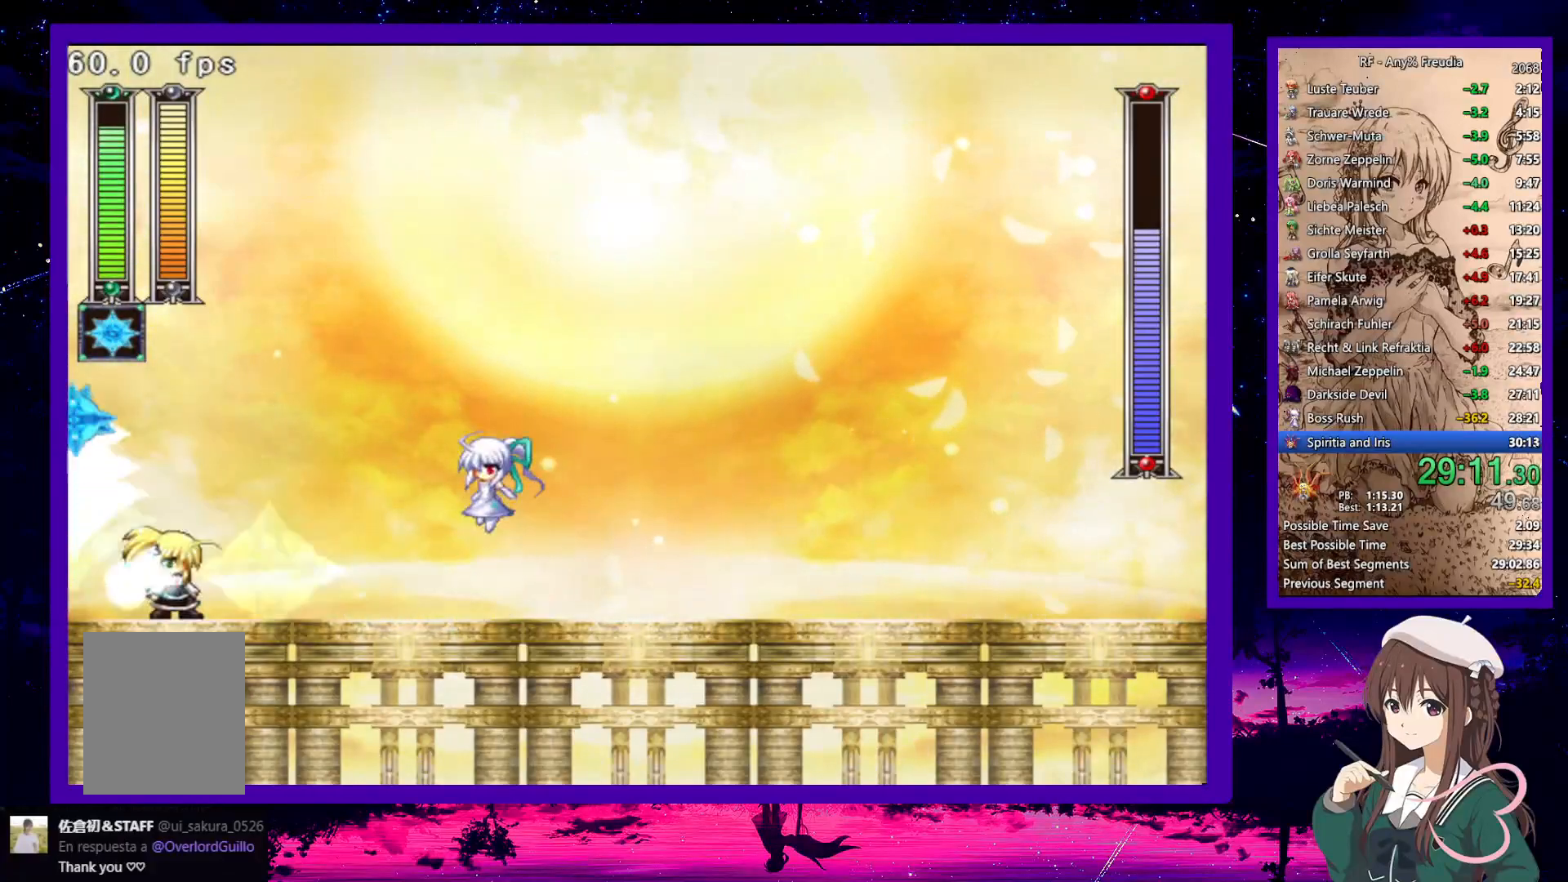
{"keys": [], "events": [[67, "left", "down"], [300, "z", "up"], [450, "left", "up"]]}
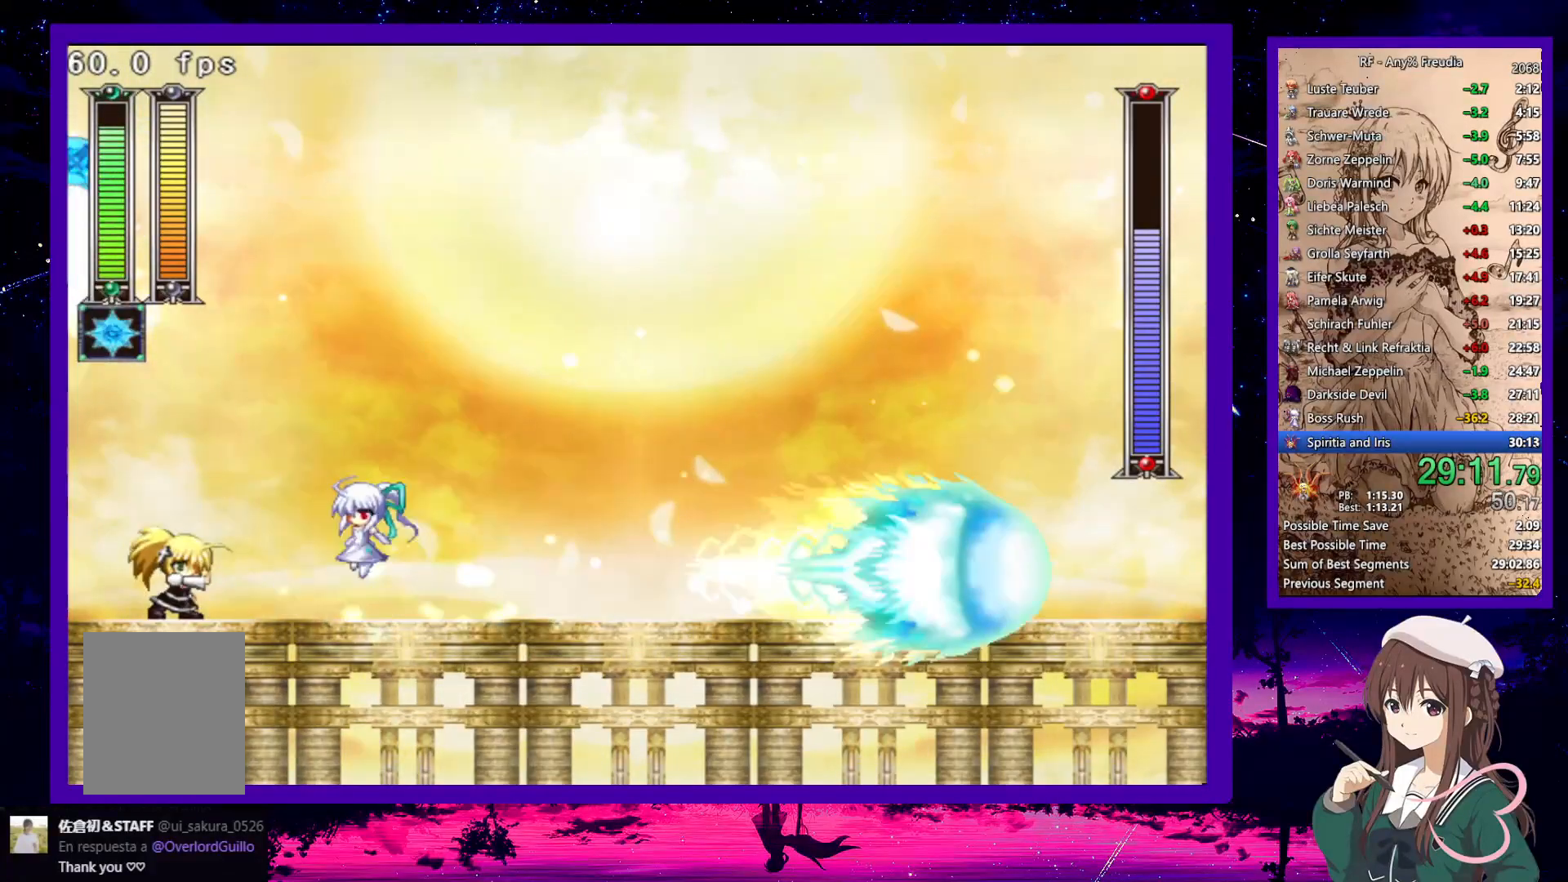
{"keys": [], "events": [[83, "x", "down"], [183, "x", "up"], [233, "x", "down"], [283, "x", "up"], [333, "x", "down"], [417, "x", "up"]]}
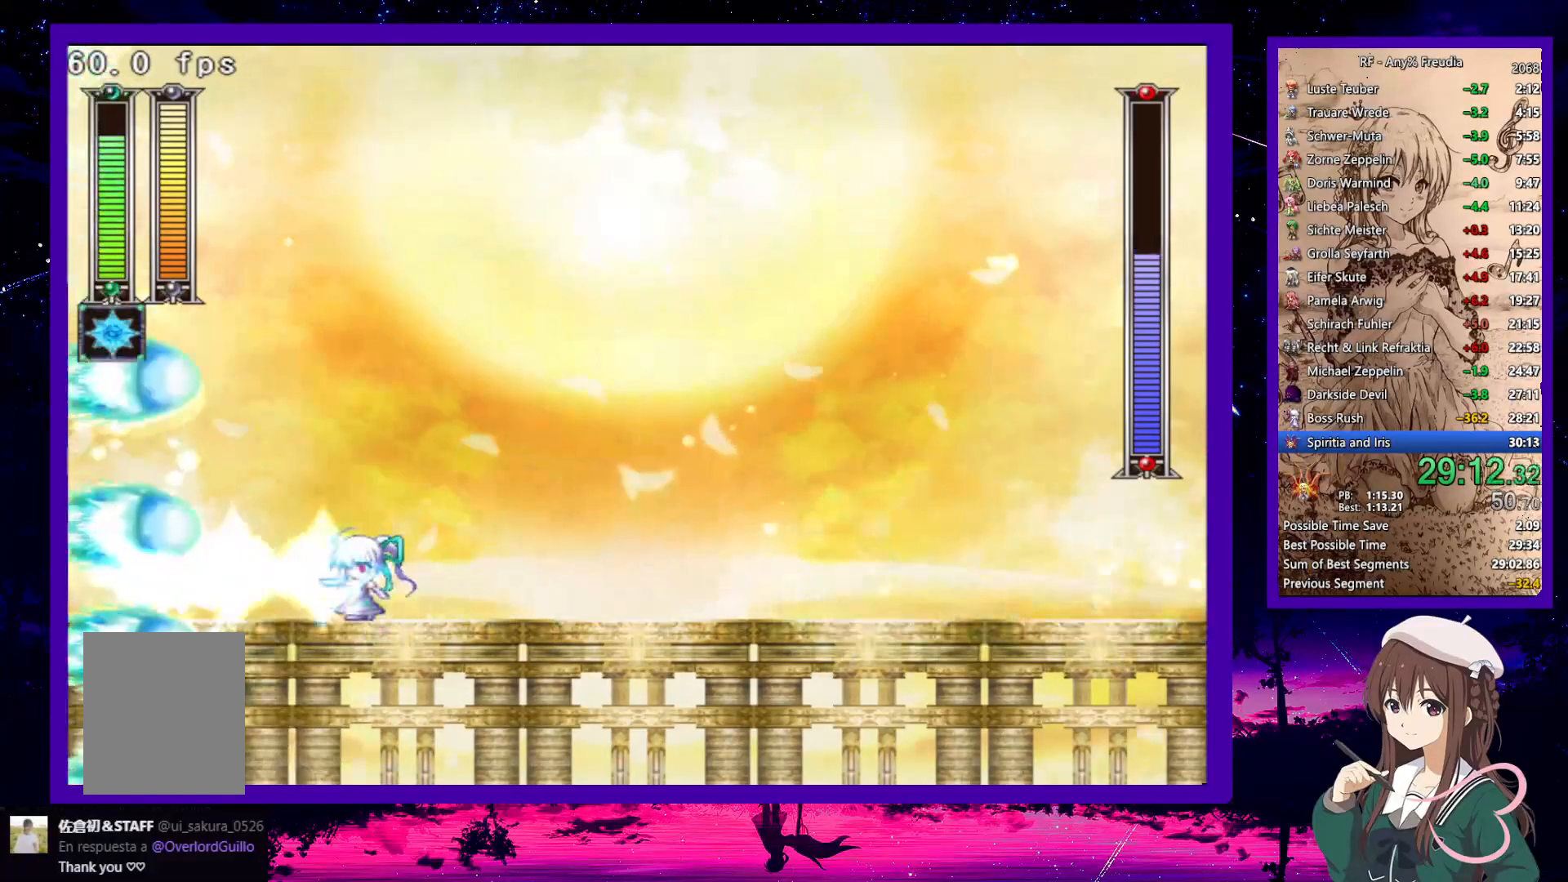
{"keys": ["left"], "events": [[250, "x", "down"], [333, "x", "up"], [383, "left", "down"], [383, "x", "down"], [483, "x", "up"]]}
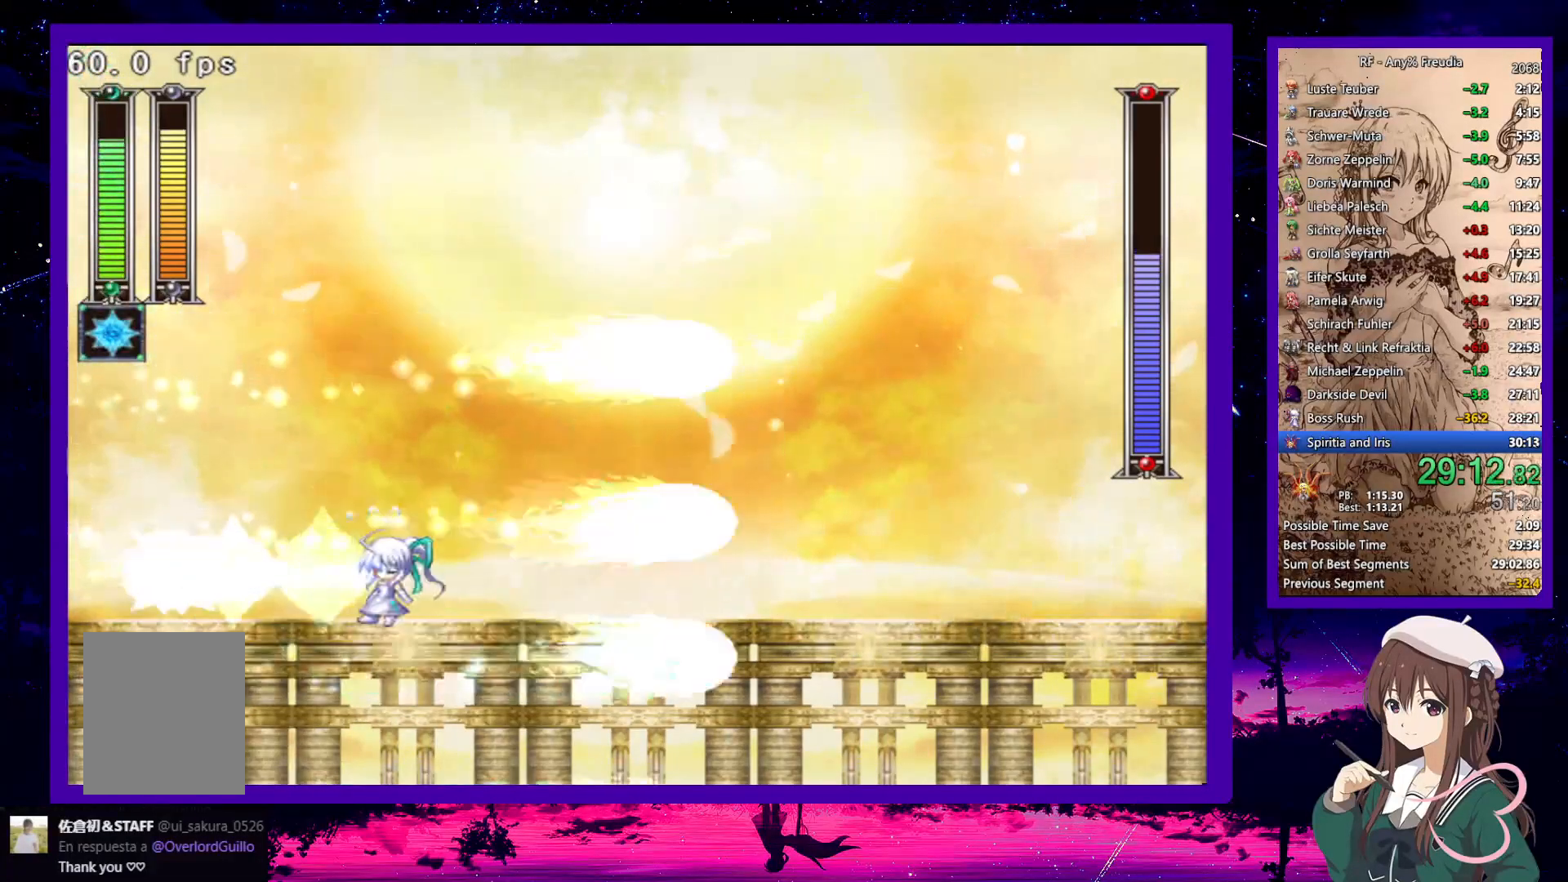
{"keys": ["x"], "events": [[17, "x", "down"], [67, "x", "up"], [117, "x", "down"], [167, "x", "up"], [217, "x", "down"], [250, "x", "up"], [300, "x", "down"], [350, "x", "up"], [400, "x", "down"], [500, "left", "up"]]}